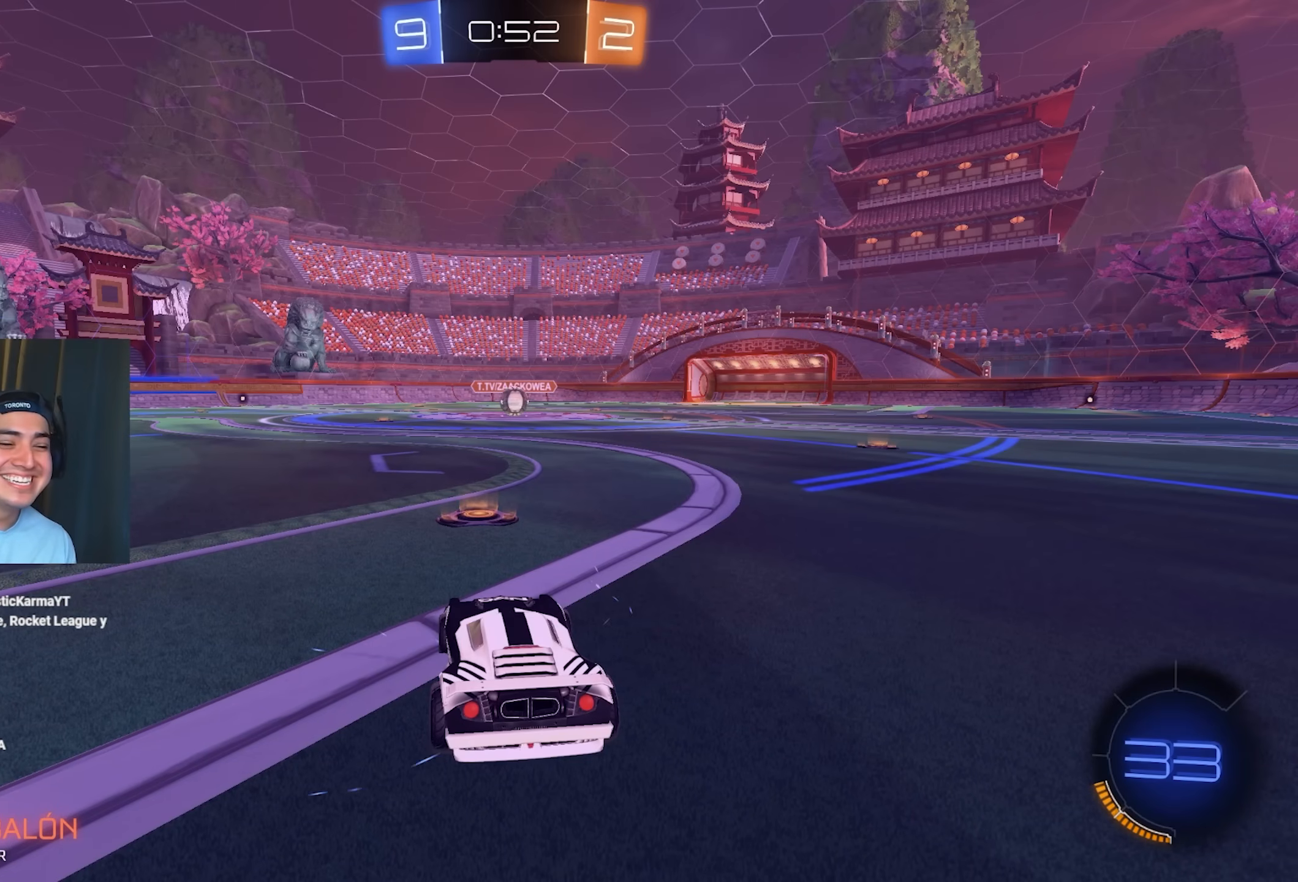
Gameplay with a controller (Xbox layout); each line is a JSON object with the inputs held at the frame after it (dt_ms = milliseconds from this image to that frame). "events" lists button and stick changes between this image and that frame as [ms after this image, input, new state], when the widget could be followed in between. Not read: A Y right_stick.
{"dt_ms": 500, "buttons": ["B", "R2"], "left_stick": "center", "events": []}
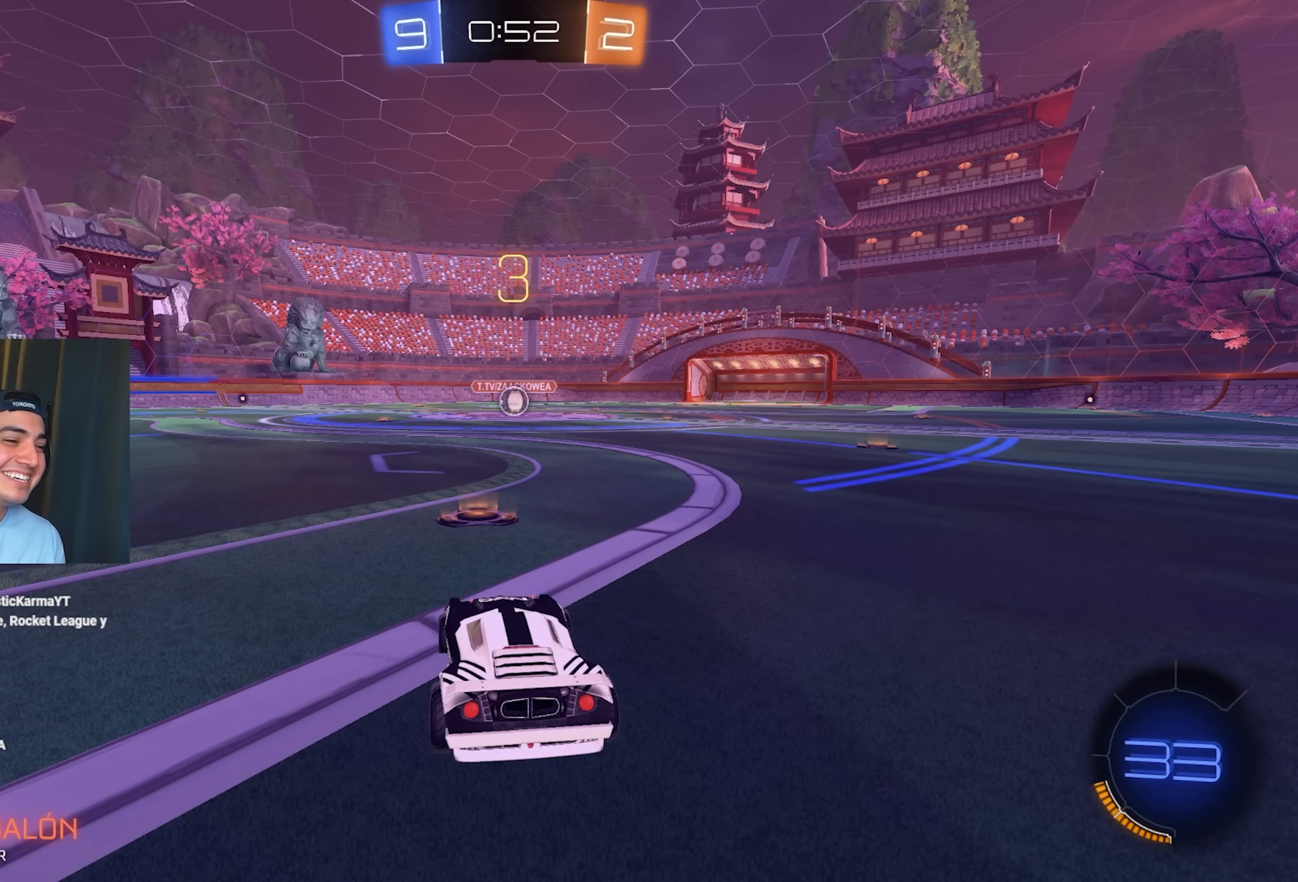
{"dt_ms": 500, "buttons": ["X", "R2"], "left_stick": "center", "events": [[33, "B", "up"], [100, "X", "down"]]}
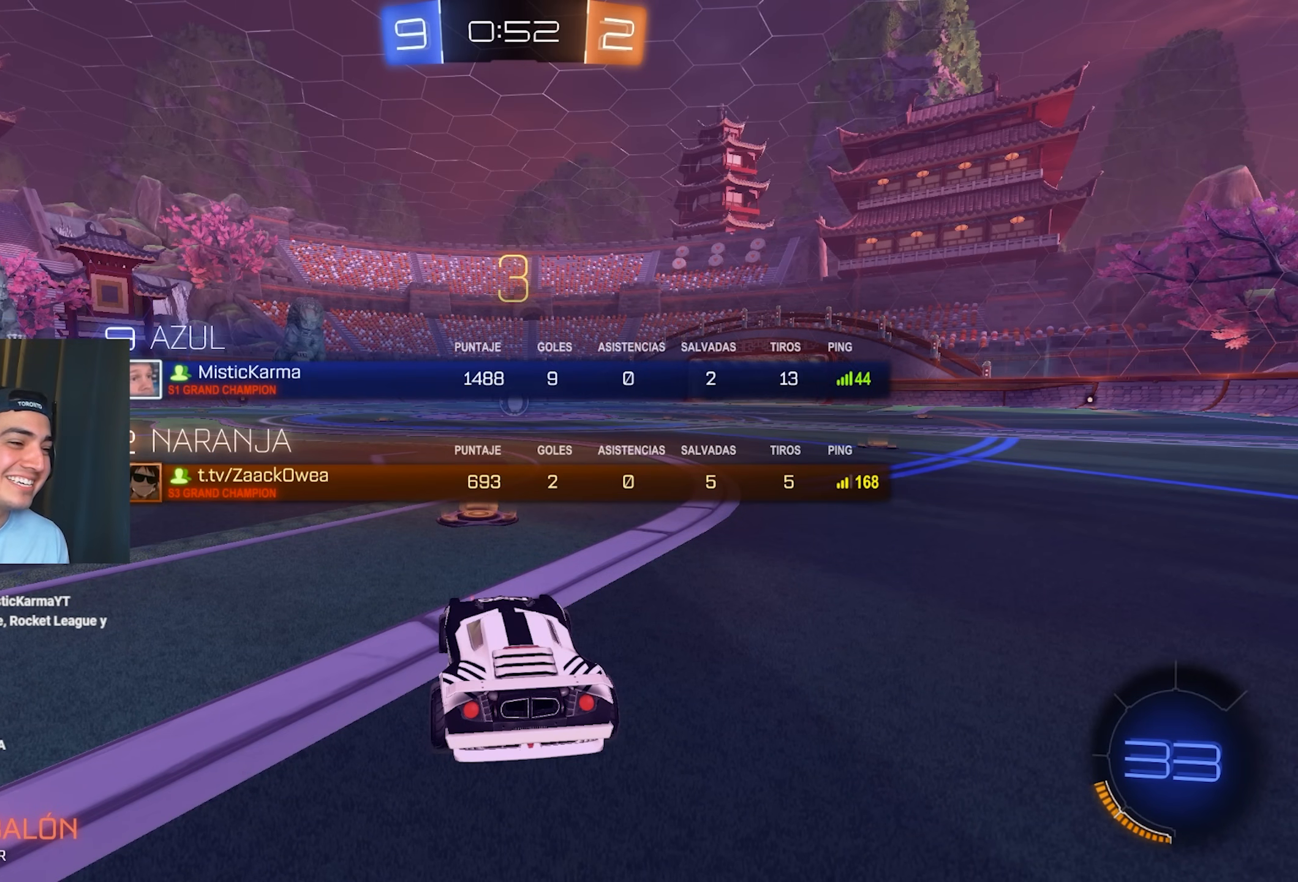
{"dt_ms": 500, "buttons": ["R2"], "left_stick": "center", "events": [[367, "X", "up"]]}
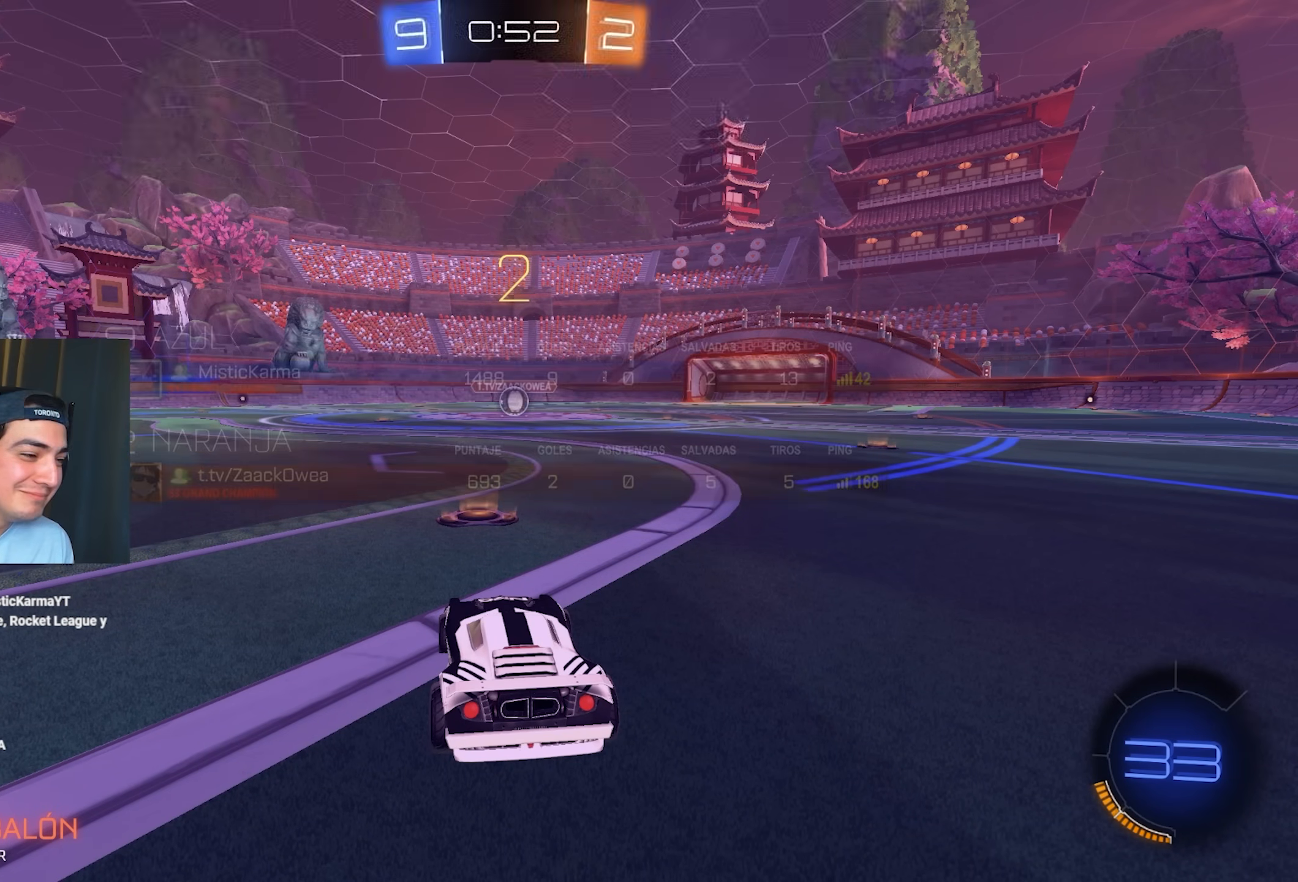
{"dt_ms": 500, "buttons": ["X", "R2"], "left_stick": "center", "events": [[167, "X", "down"]]}
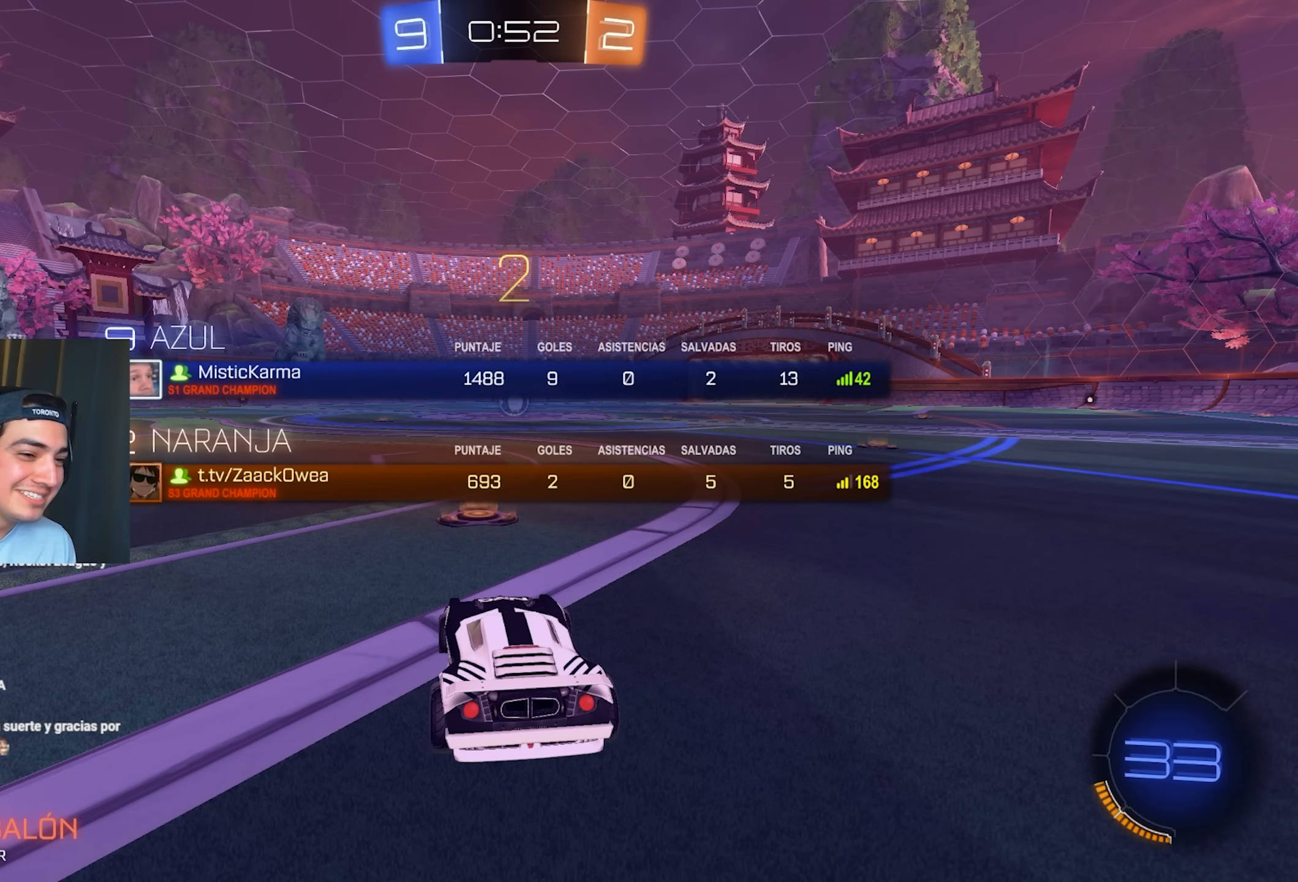
{"dt_ms": 500, "buttons": ["L2"], "left_stick": "center", "events": [[267, "X", "up"], [317, "R2", "up"], [350, "L2", "down"]]}
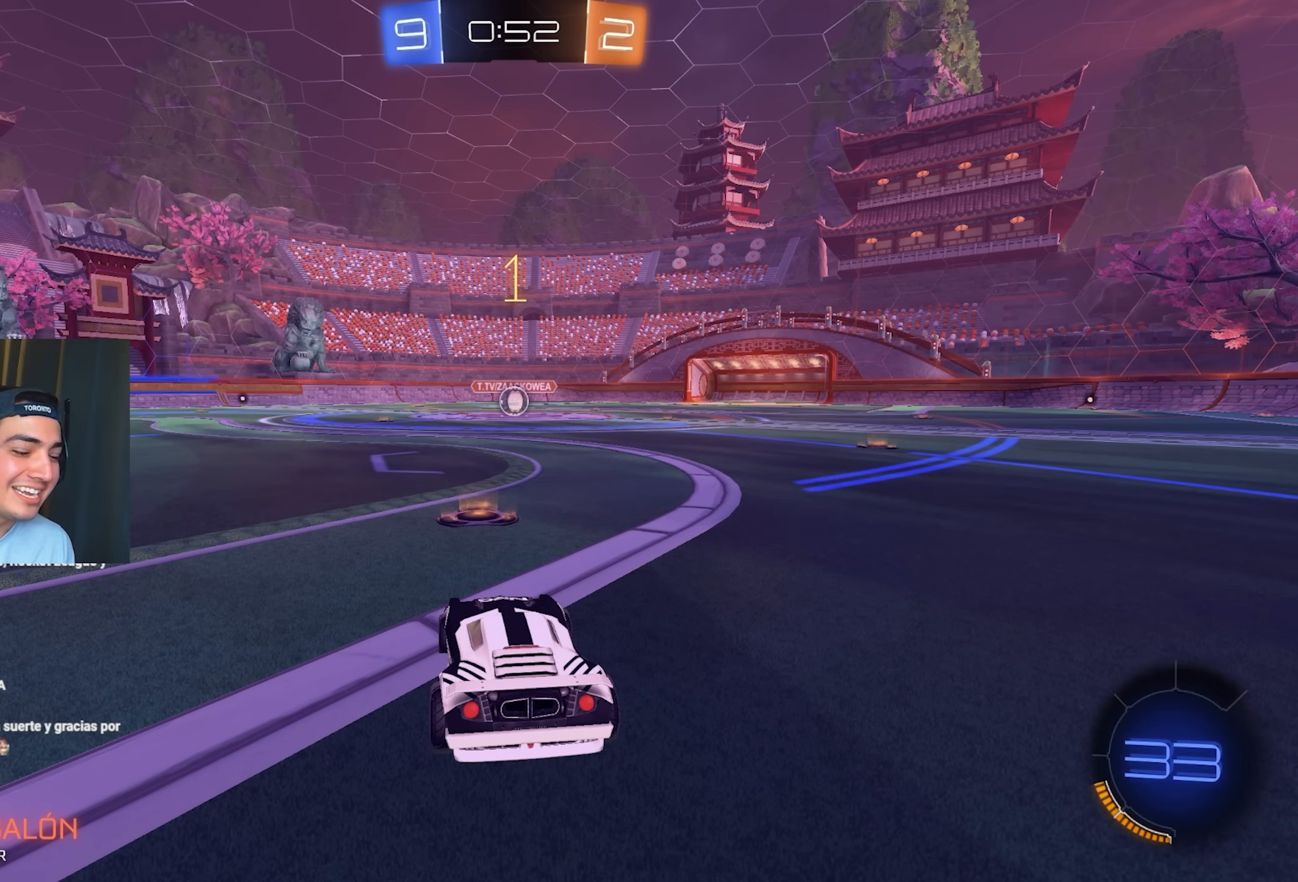
{"dt_ms": 1000, "buttons": ["R2"], "left_stick": "center"}
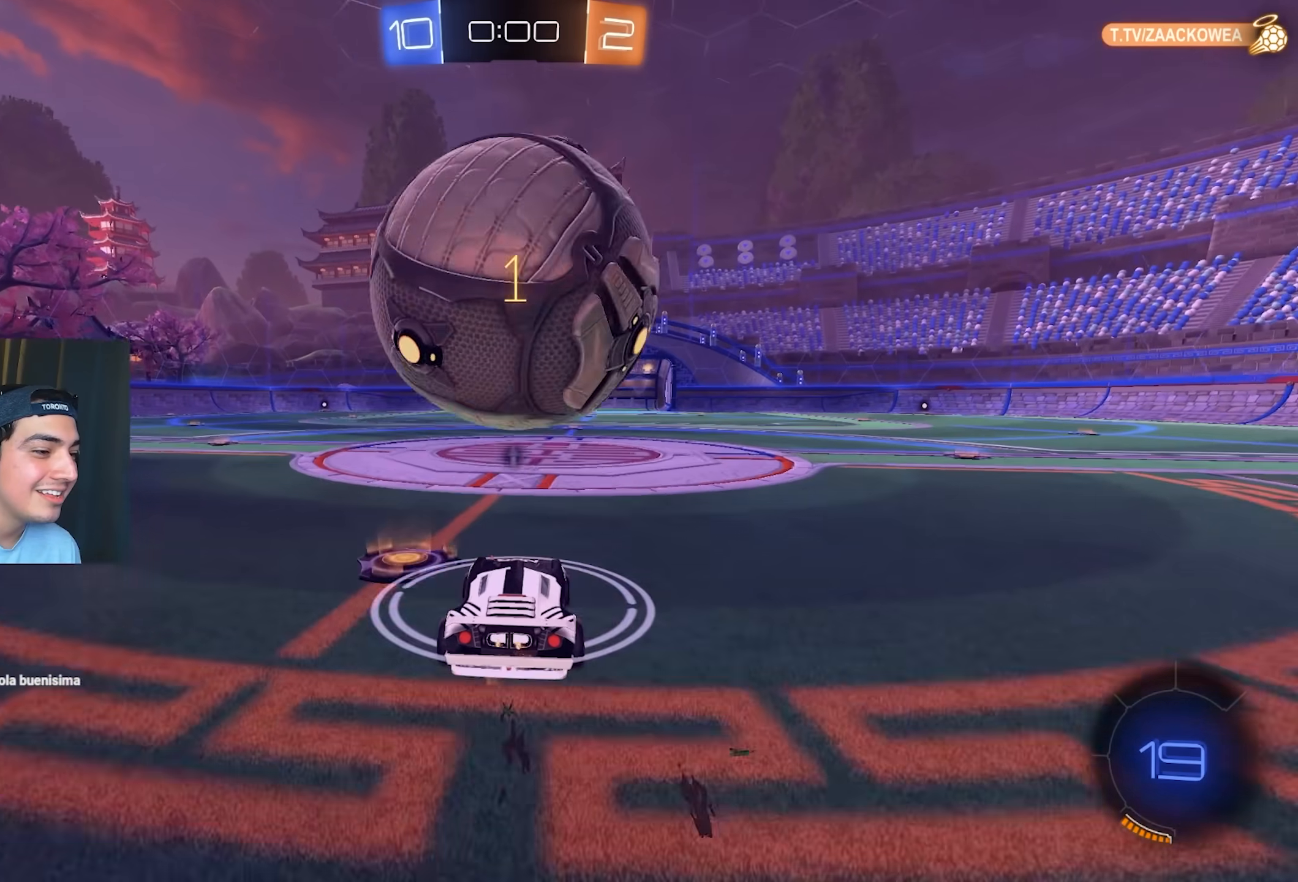
{"dt_ms": 500, "buttons": ["B", "R2"], "left_stick": "center", "events": [[300, "R2", "up"], [317, "left_stick", "left"], [467, "left_stick", "center"], [483, "B", "down"], [483, "R2", "down"]]}
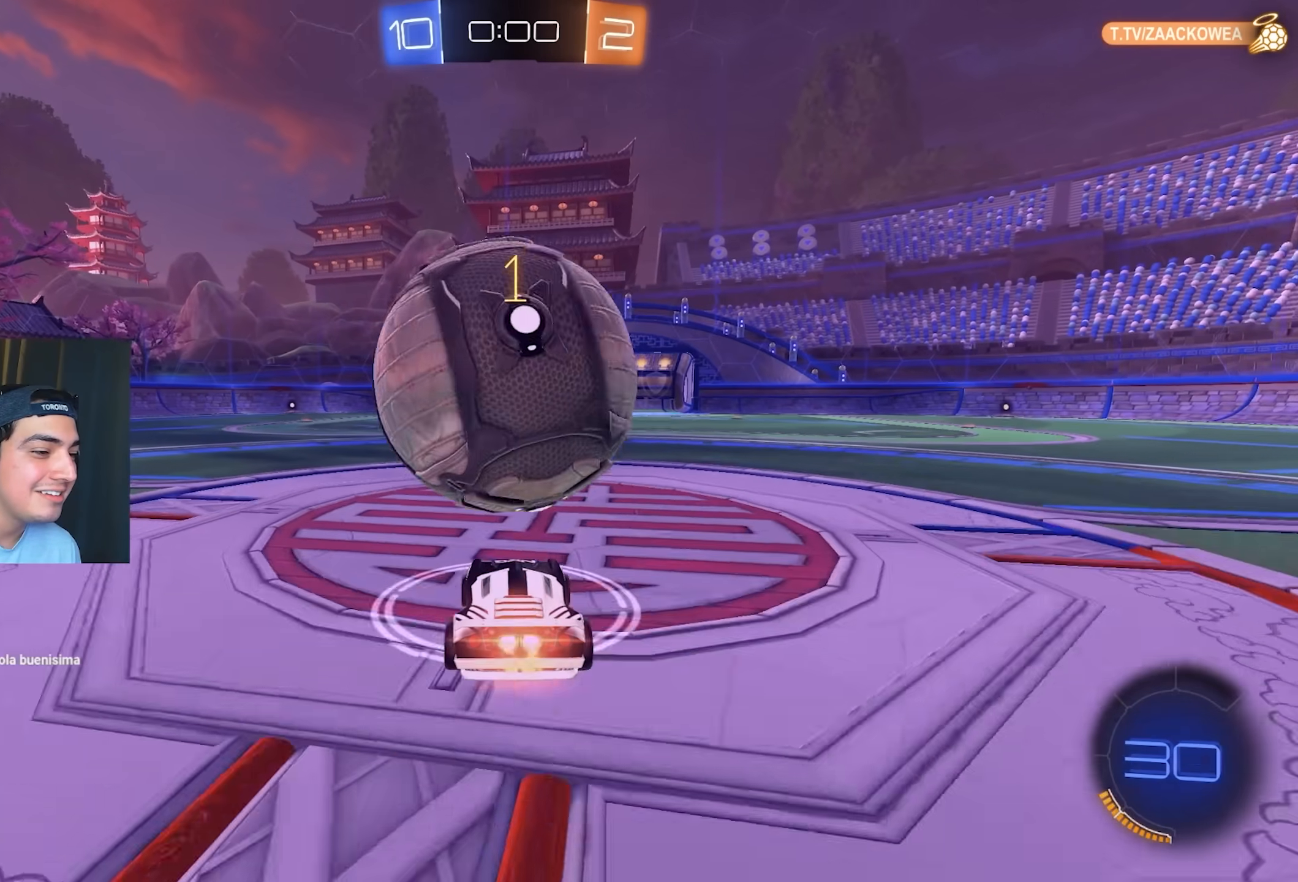
{"dt_ms": 500, "buttons": [], "left_stick": "right", "events": [[183, "B", "up"], [250, "R2", "up"], [467, "left_stick", "right"]]}
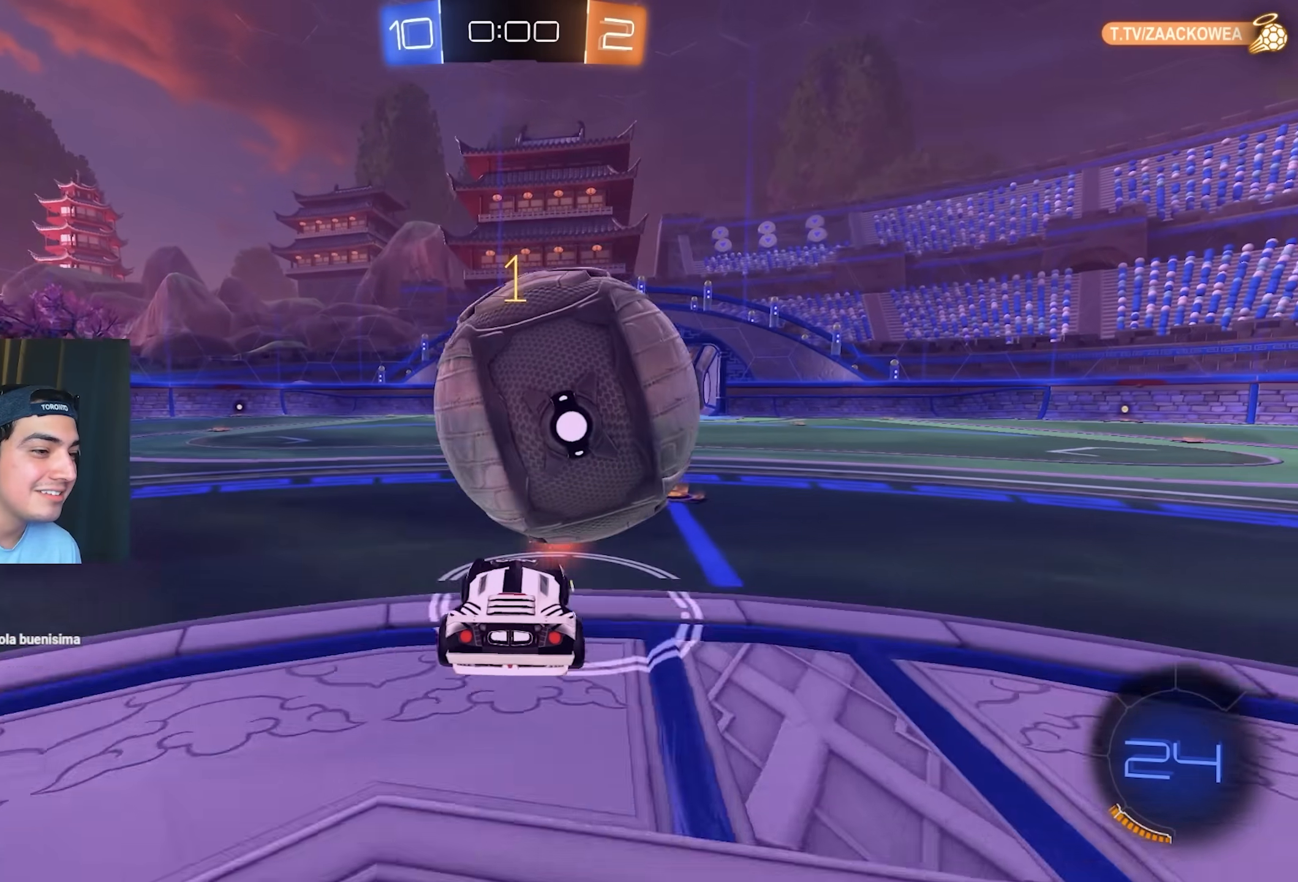
{"dt_ms": 500, "buttons": ["R2"], "left_stick": "down-left", "events": [[17, "R2", "down"], [100, "left_stick", "center"], [117, "B", "down"], [317, "B", "up"], [467, "left_stick", "down-left"]]}
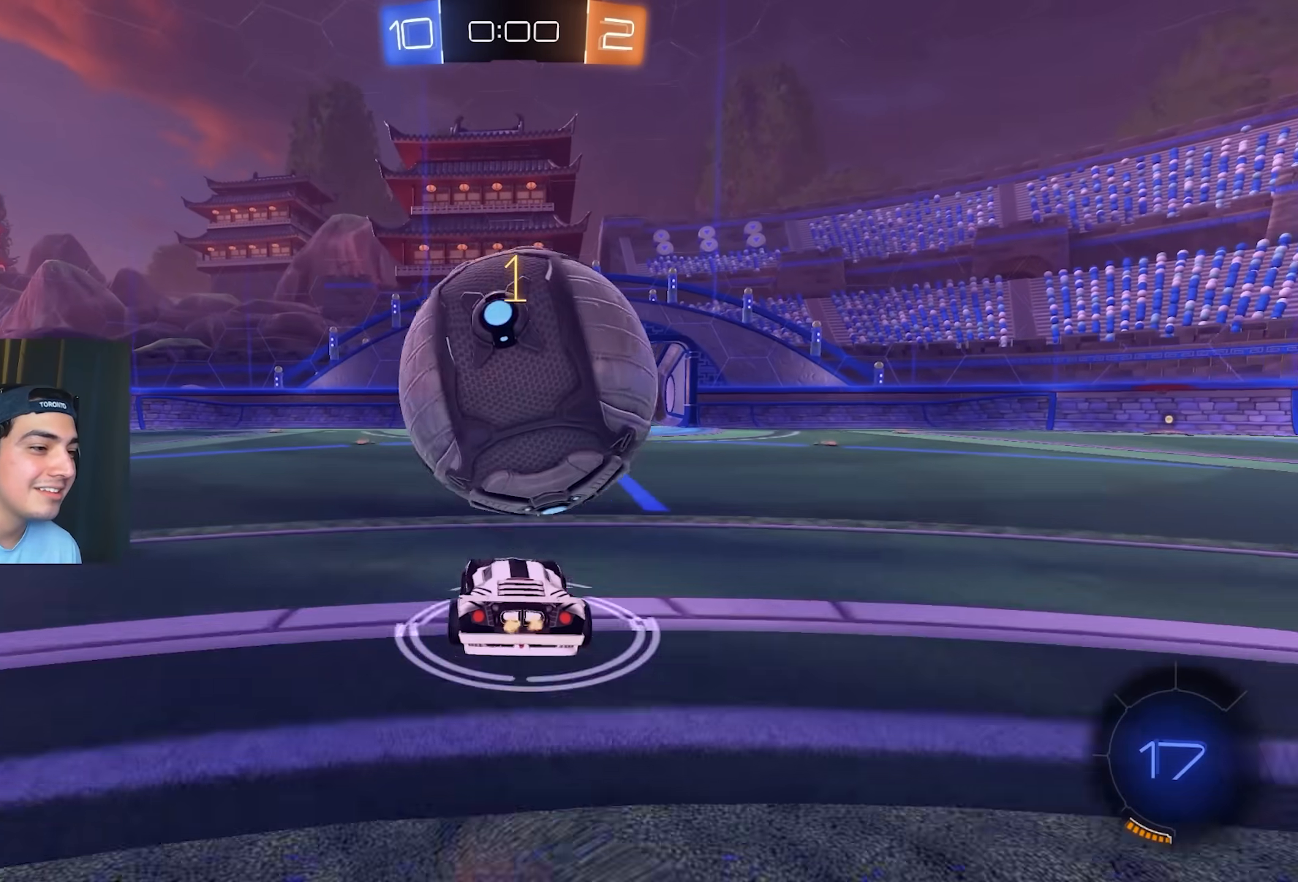
{"dt_ms": 500, "buttons": ["B", "L1"], "left_stick": "down", "events": [[100, "R2", "up"], [133, "left_stick", "down"], [250, "left_stick", "down-right"], [483, "B", "down"], [483, "L1", "down"], [483, "left_stick", "down"]]}
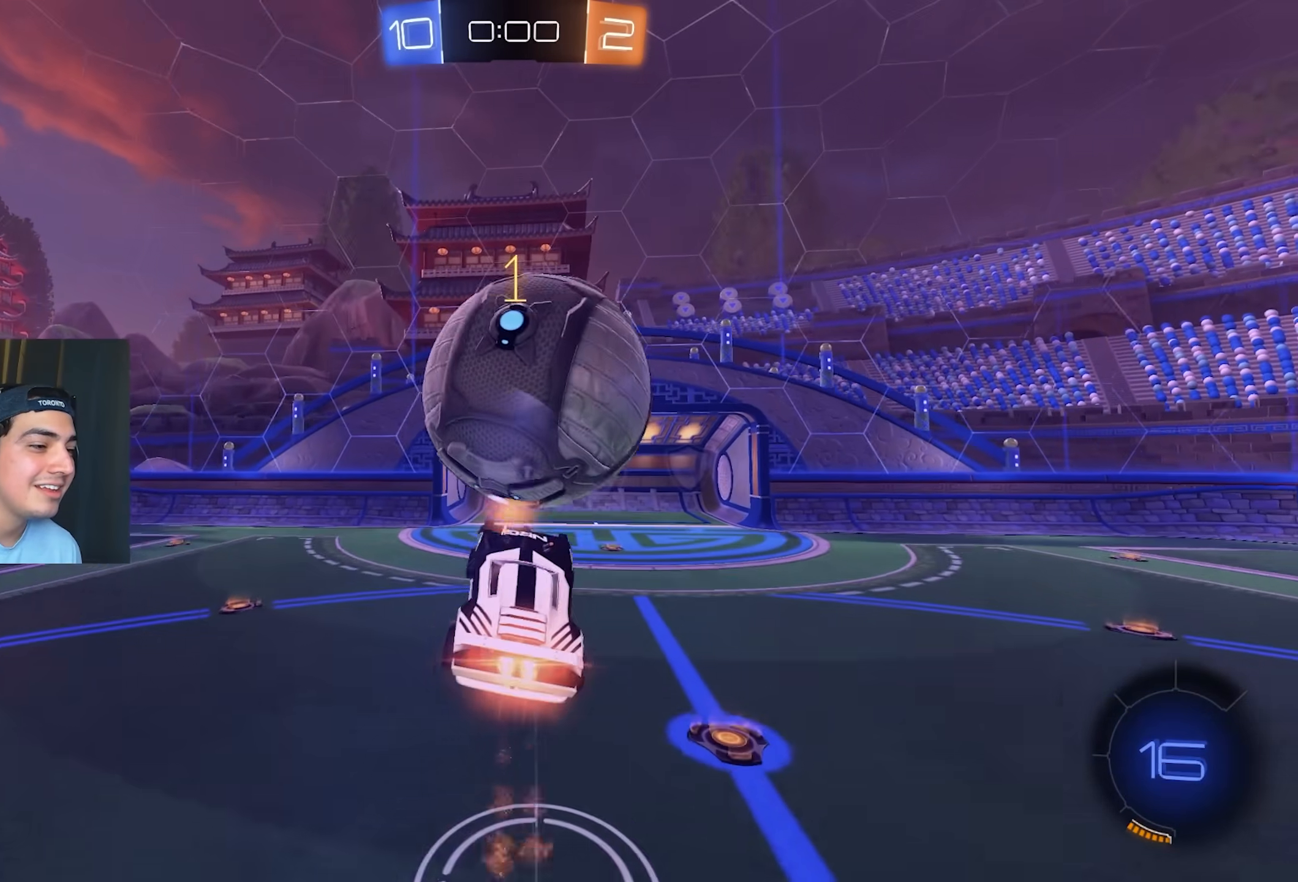
{"dt_ms": 500, "buttons": ["B", "L1"], "left_stick": "up-left"}
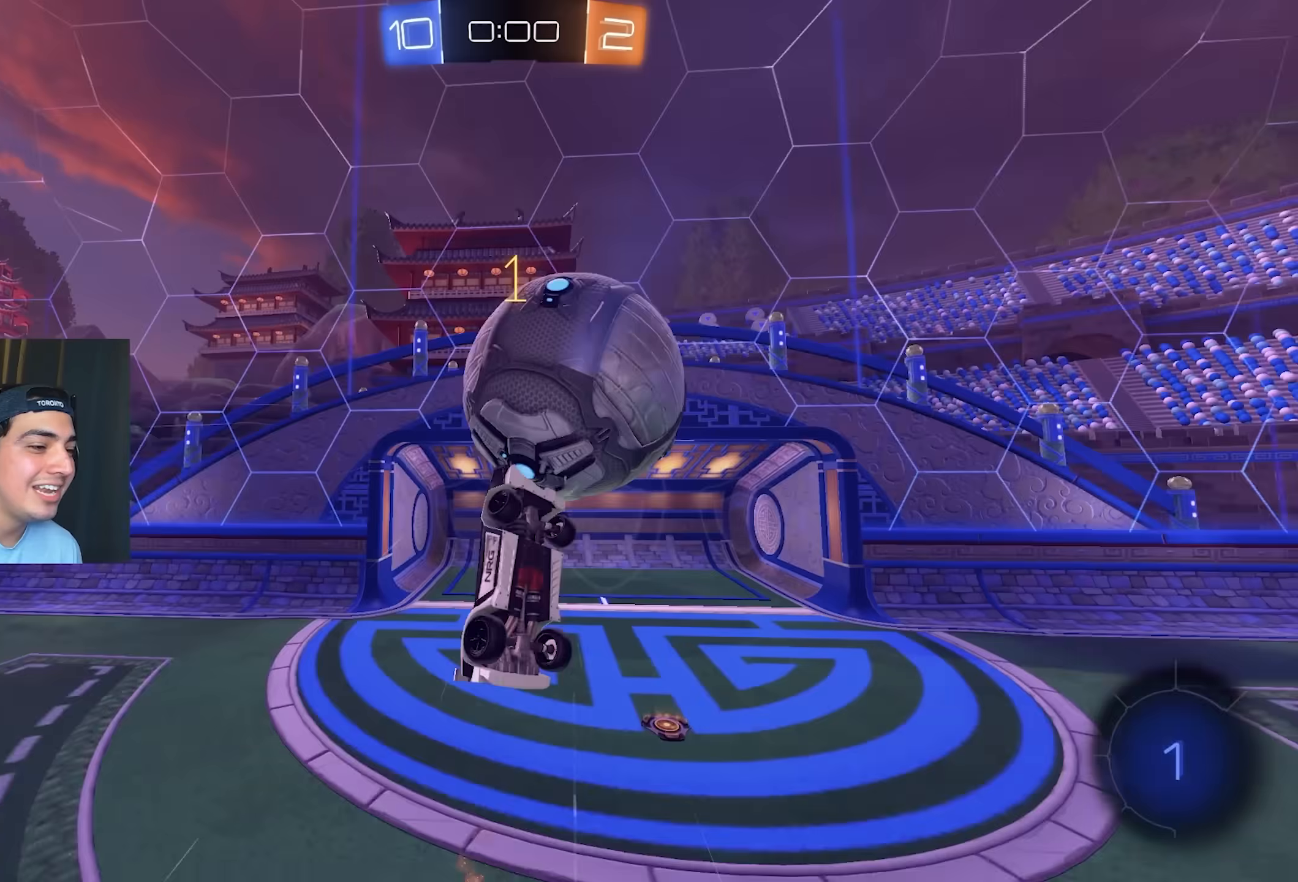
{"dt_ms": 500, "buttons": ["B", "L1"], "left_stick": "up-left", "events": [[67, "left_stick", "down-left"], [483, "left_stick", "up-left"]]}
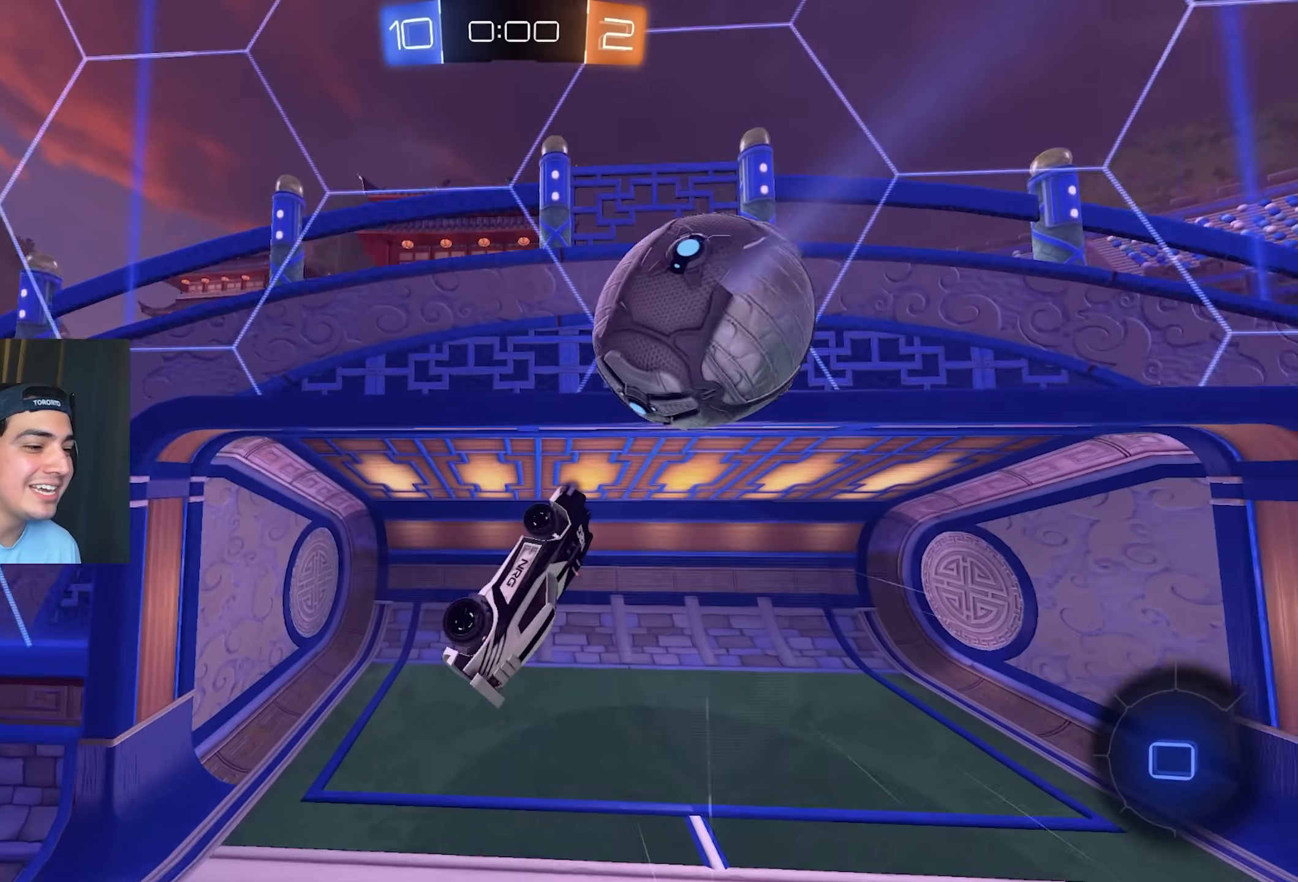
{"dt_ms": 500, "buttons": ["R2"], "left_stick": "right", "events": [[17, "L1", "up"], [83, "left_stick", "right"], [117, "B", "up"], [500, "R2", "down"]]}
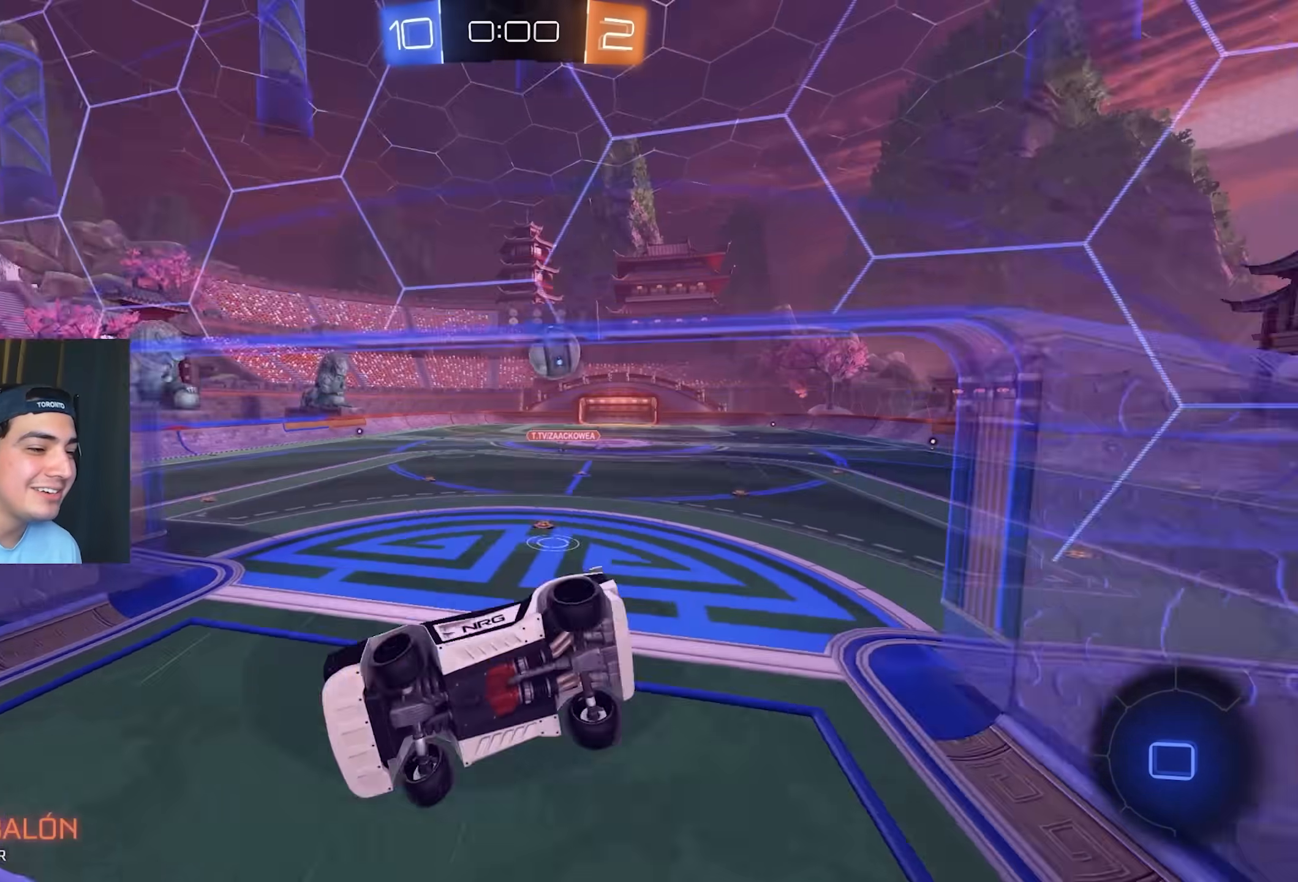
{"dt_ms": 500, "buttons": ["R2"], "left_stick": "right", "events": []}
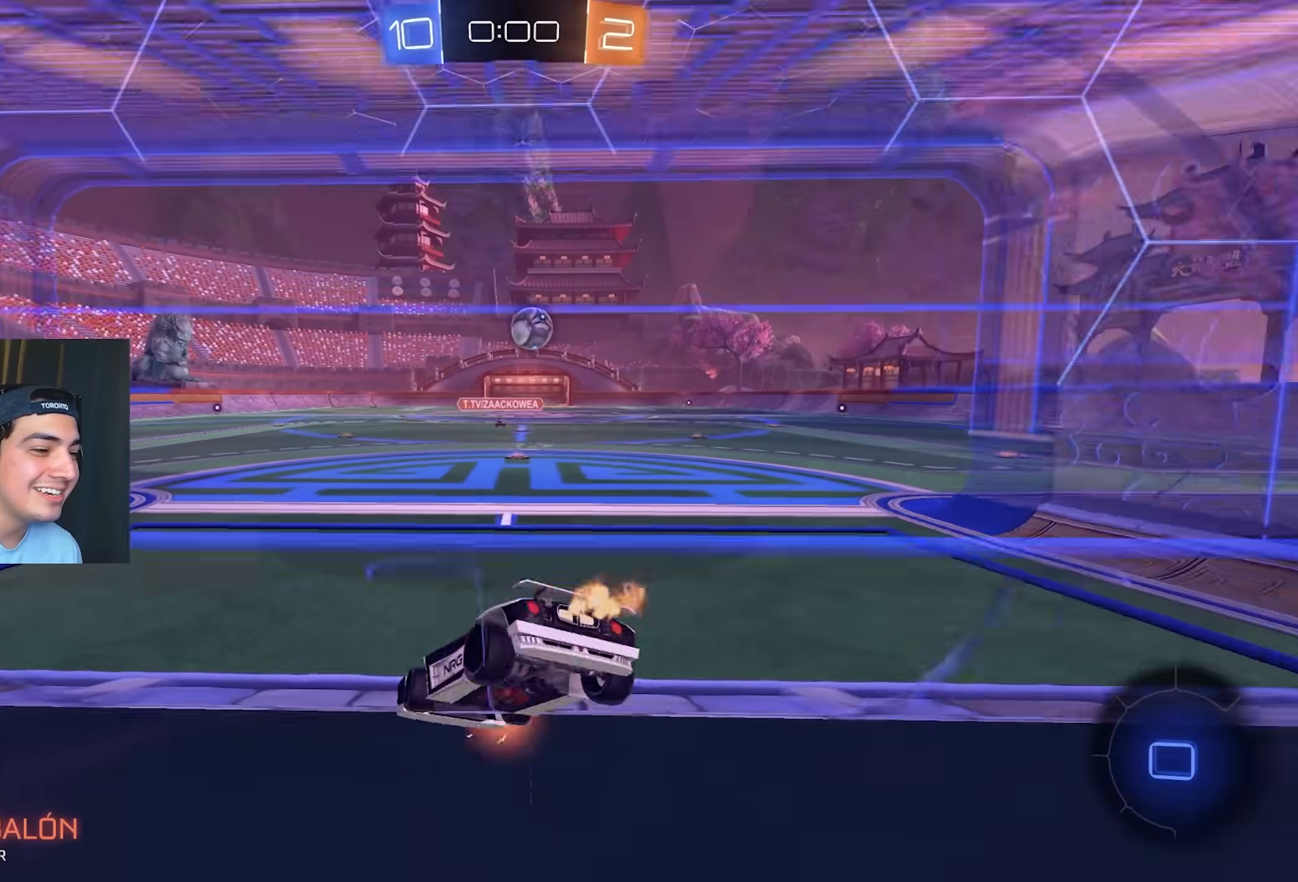
{"dt_ms": 500, "buttons": ["R2"], "left_stick": "down", "events": [[250, "left_stick", "center"], [483, "left_stick", "down"]]}
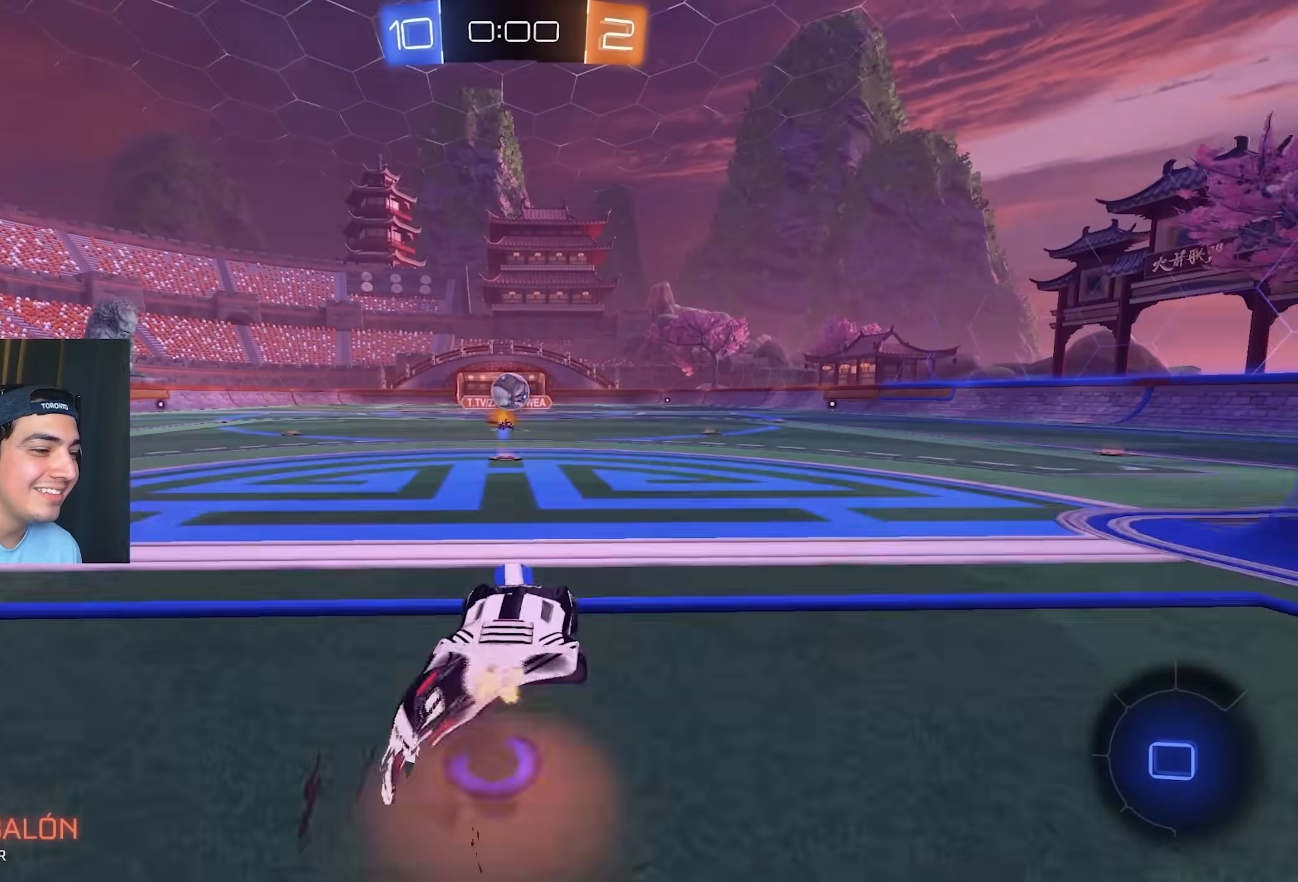
{"dt_ms": 500, "buttons": ["R2"], "left_stick": "center", "events": [[183, "left_stick", "center"]]}
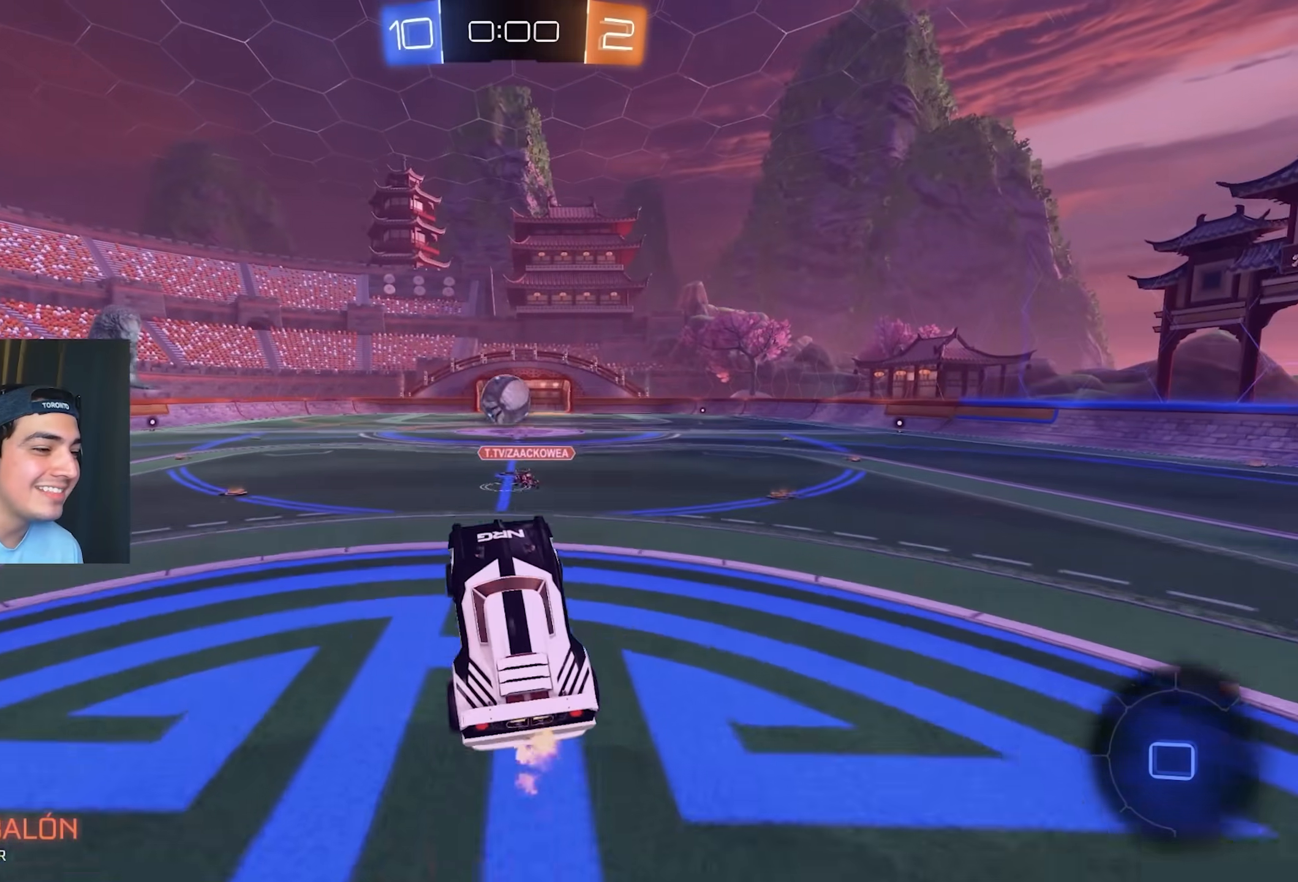
{"dt_ms": 500, "buttons": ["L1", "R2"], "left_stick": "down-left", "events": [[33, "left_stick", "left"], [100, "L1", "down"], [183, "left_stick", "down-left"], [350, "L1", "up"], [400, "L1", "down"]]}
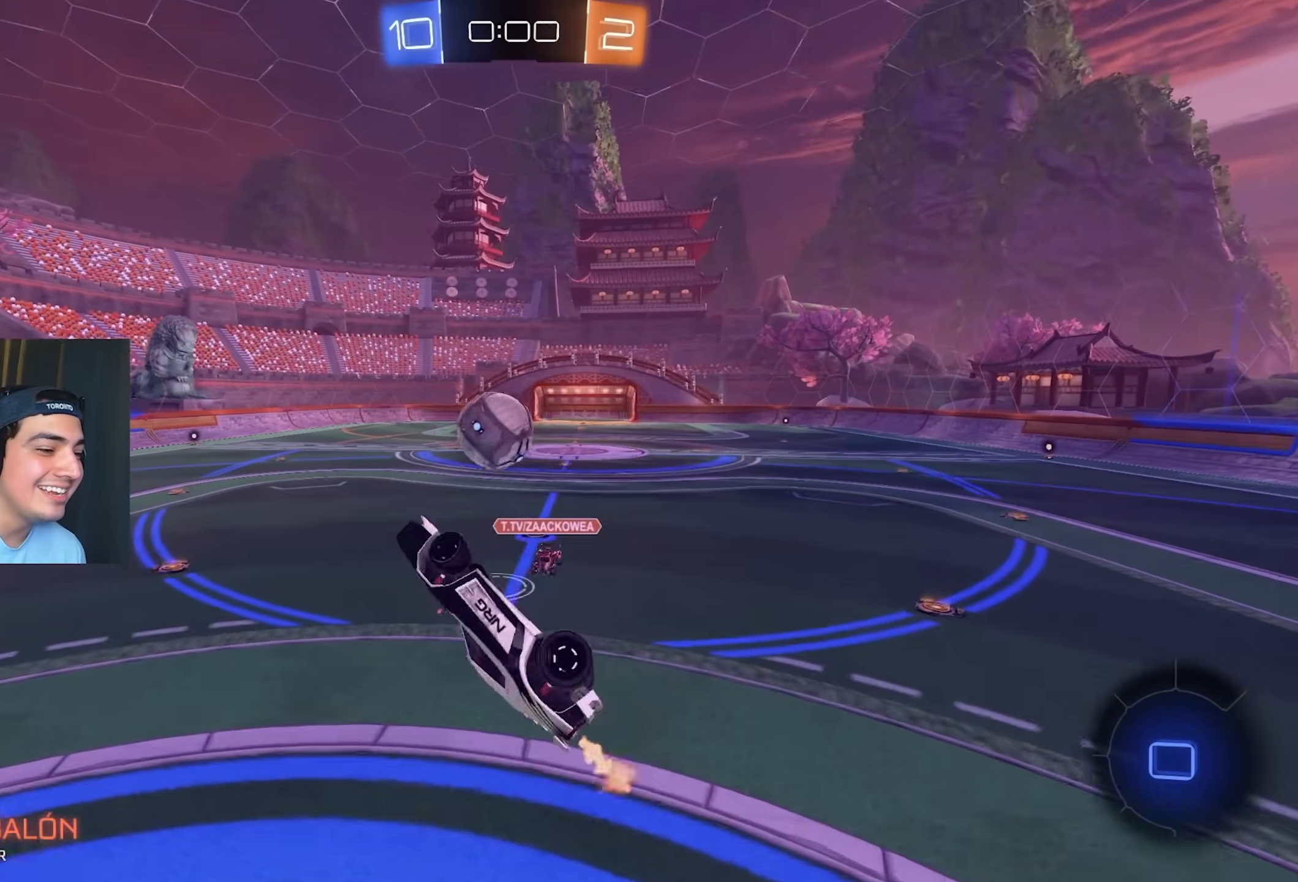
{"dt_ms": 500, "buttons": ["L1", "R2"], "left_stick": "left", "events": [[150, "left_stick", "left"]]}
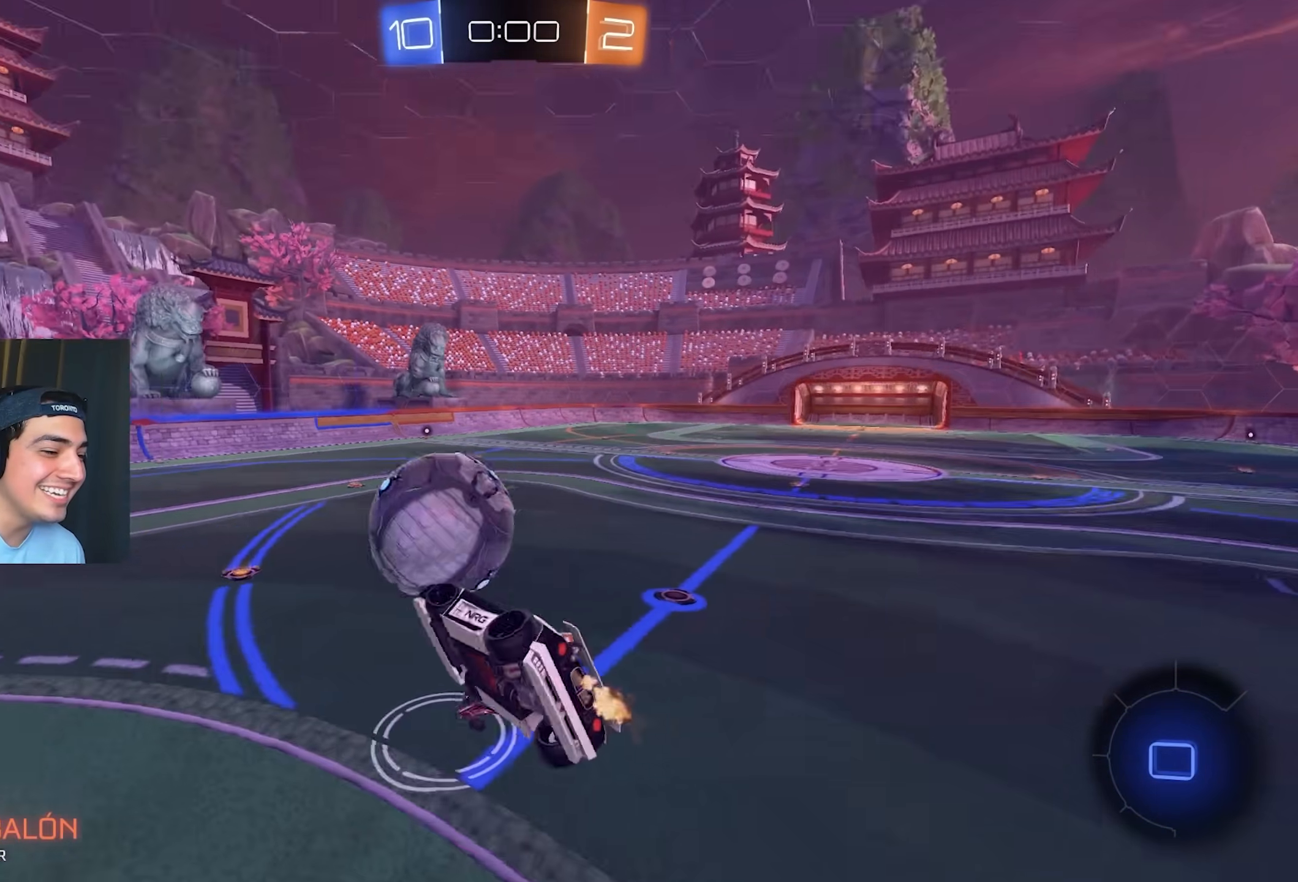
{"dt_ms": 500, "buttons": ["R2"], "left_stick": "center"}